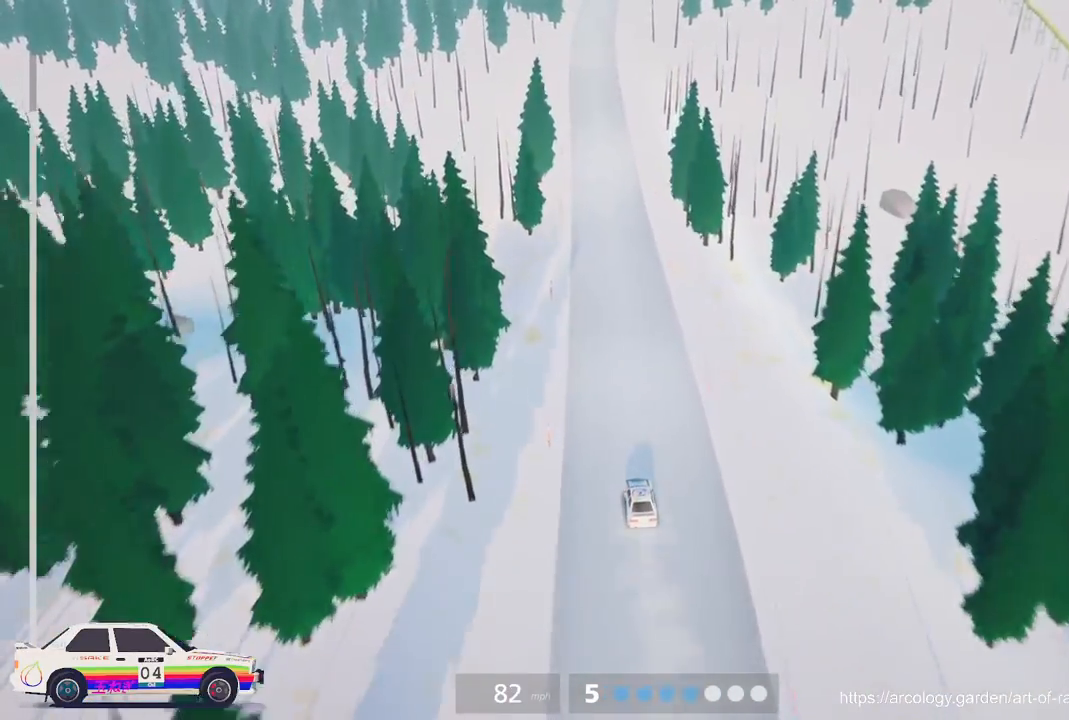
Gameplay with a controller (Xbox layout); each line is a JSON object with the inputs held at the frame after it. "events" lists button and stick changes between this image and that frame as [ms after this image, input, new state], when the widget could be followed in between. Not read: right_stick.
{"buttons": ["R2"], "left_stick": "right", "events": [[433, "left_stick", "right"]]}
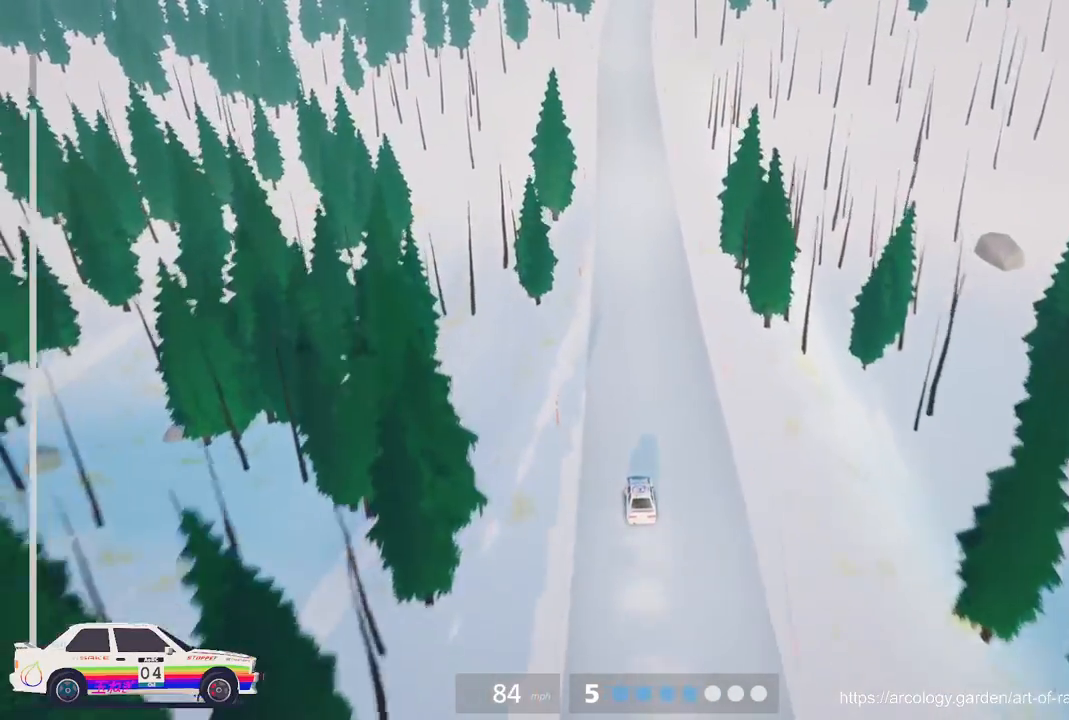
{"buttons": ["R2"], "left_stick": "center", "events": [[50, "left_stick", "center"]]}
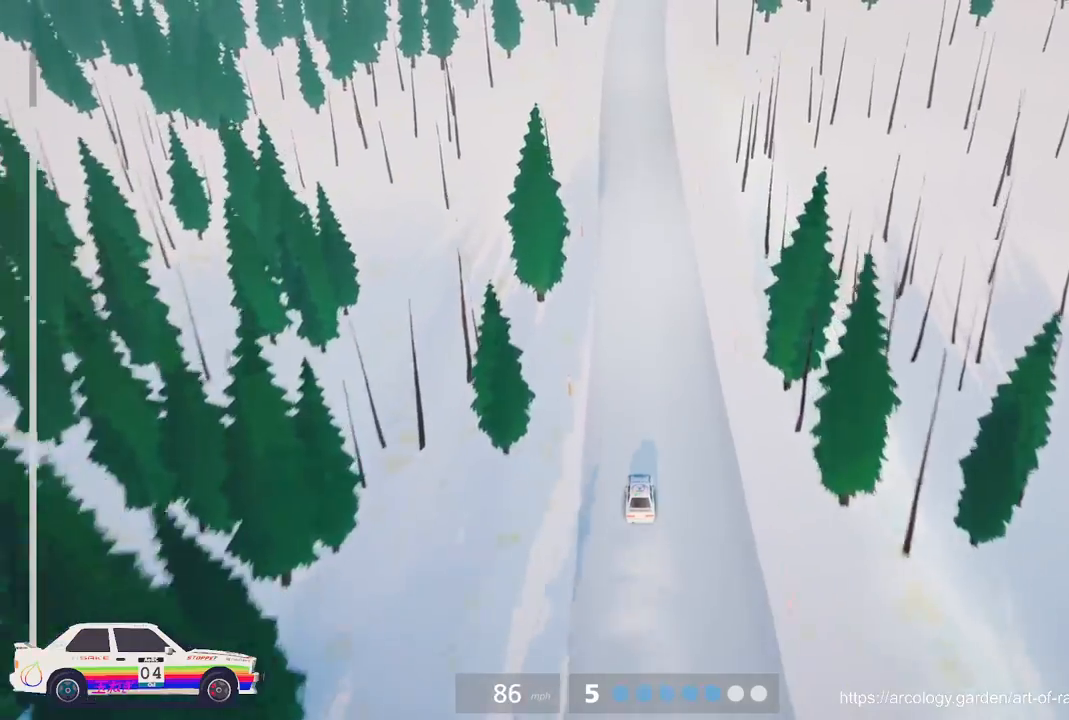
{"buttons": ["R2"], "left_stick": "center", "events": []}
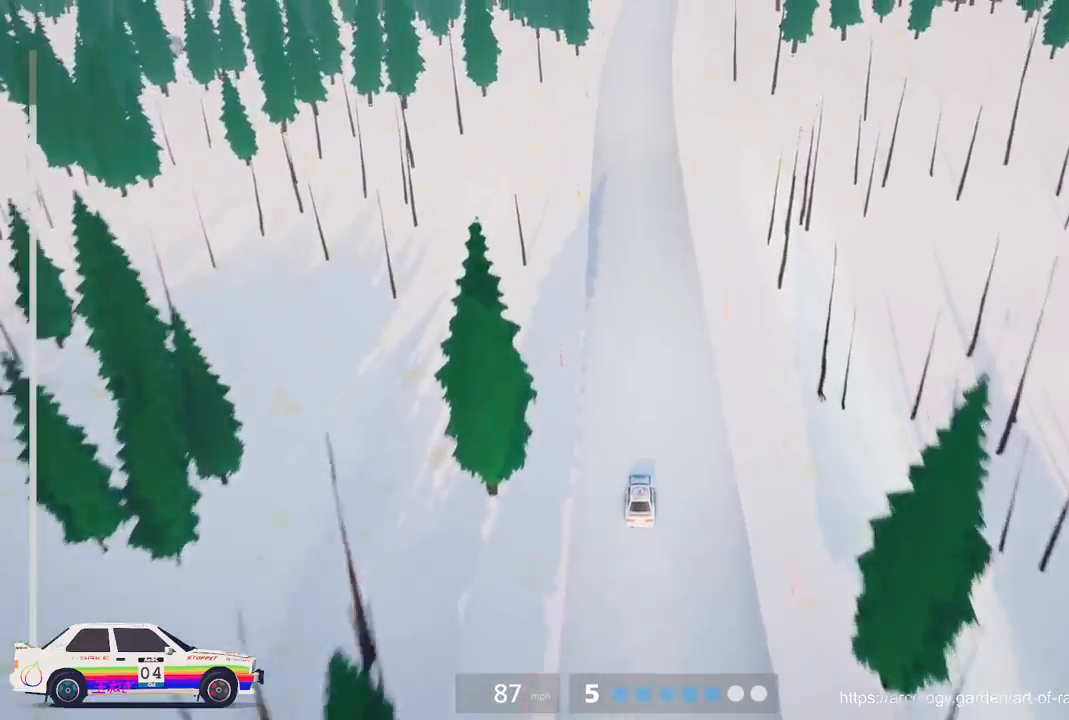
{"buttons": ["R2"], "left_stick": "center", "events": []}
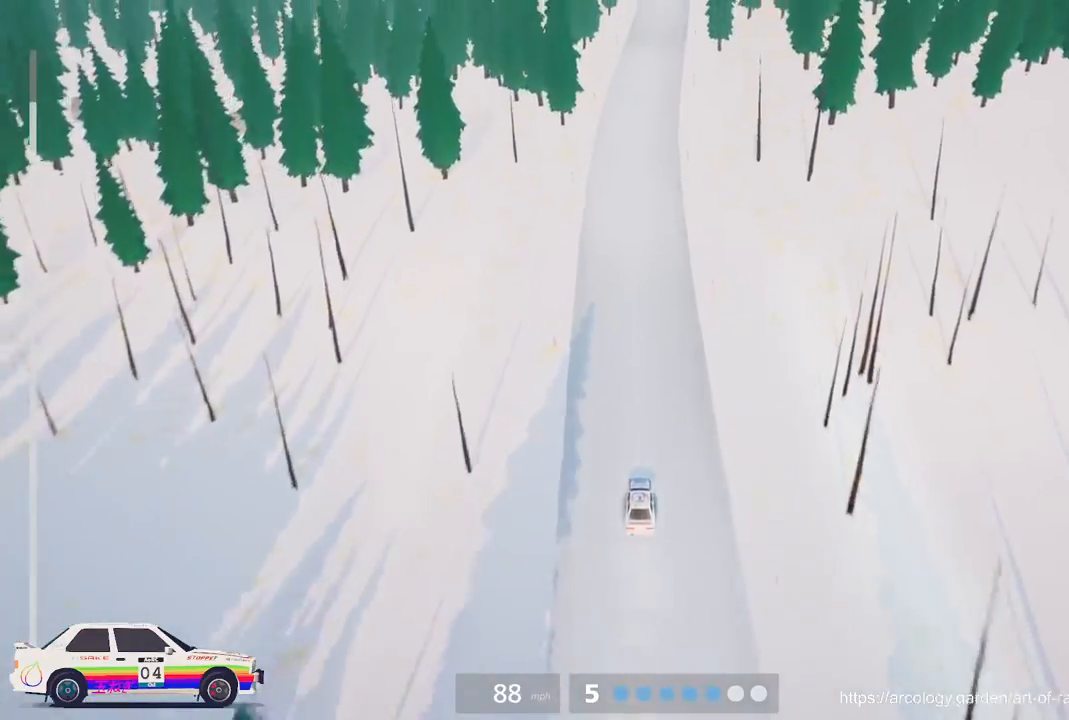
{"buttons": ["R2"], "left_stick": "center", "events": []}
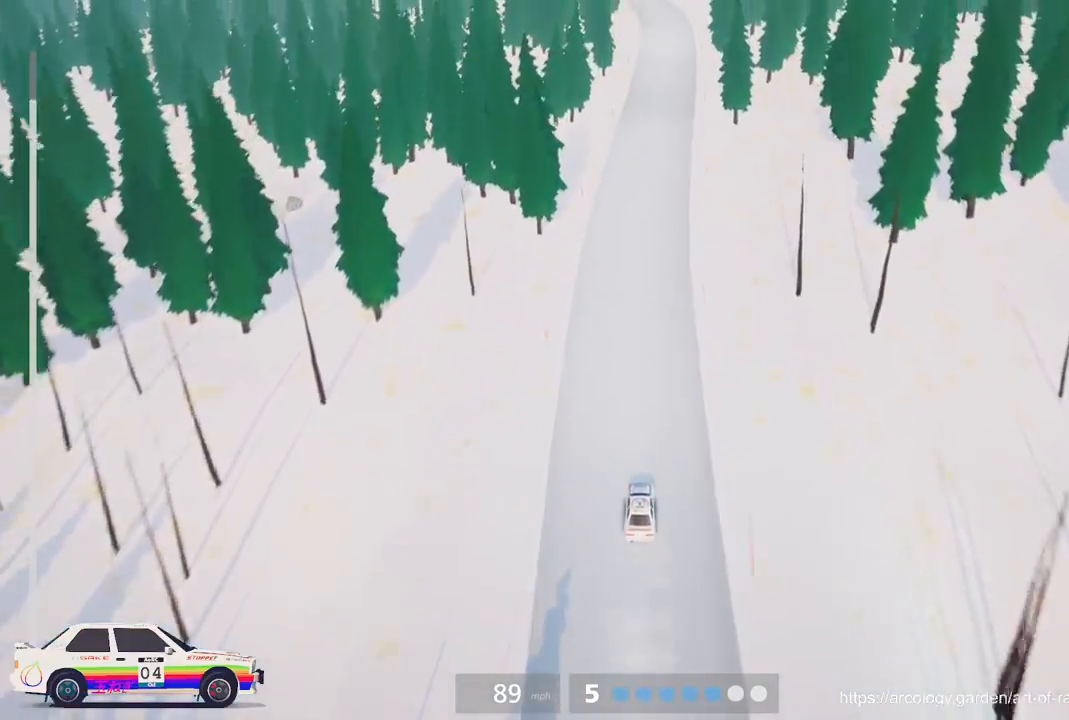
{"buttons": ["R2"], "left_stick": "center", "events": [[67, "left_stick", "right"], [167, "left_stick", "center"]]}
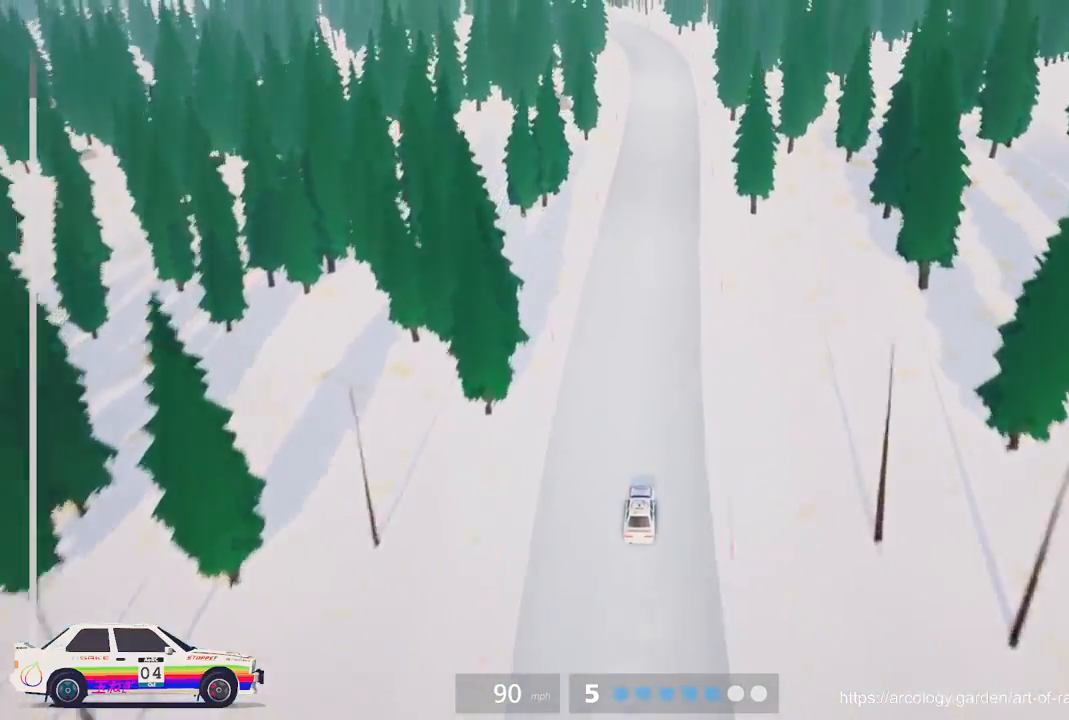
{"buttons": ["R2"], "left_stick": "center", "events": []}
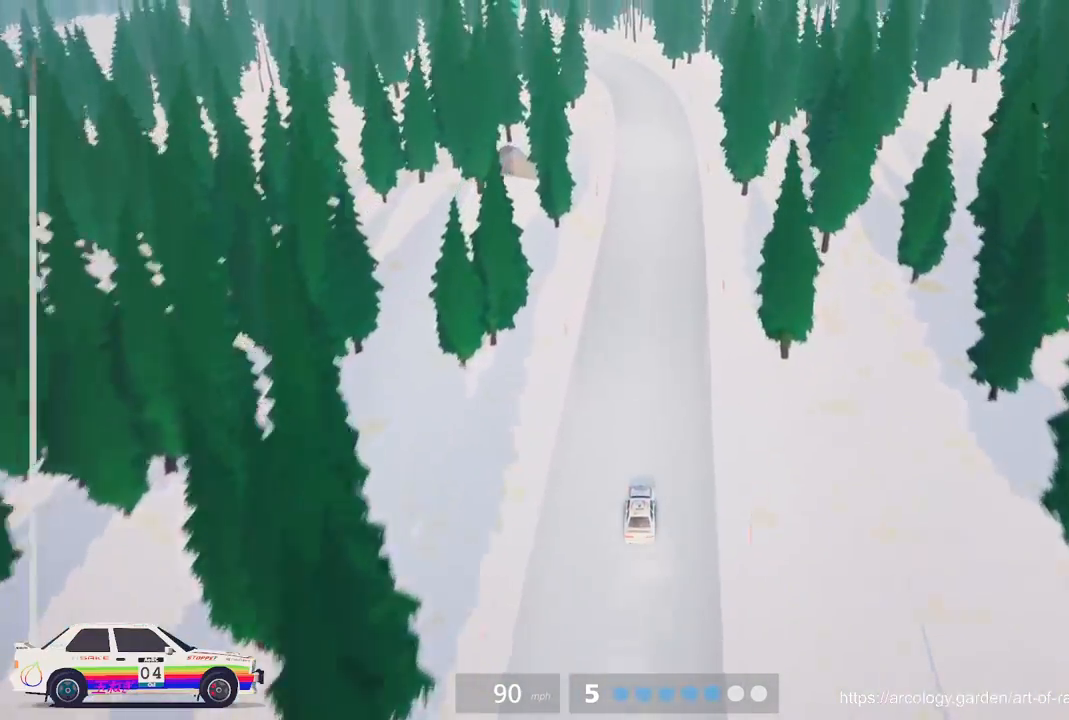
{"buttons": ["R2"], "left_stick": "left", "events": [[383, "left_stick", "left"]]}
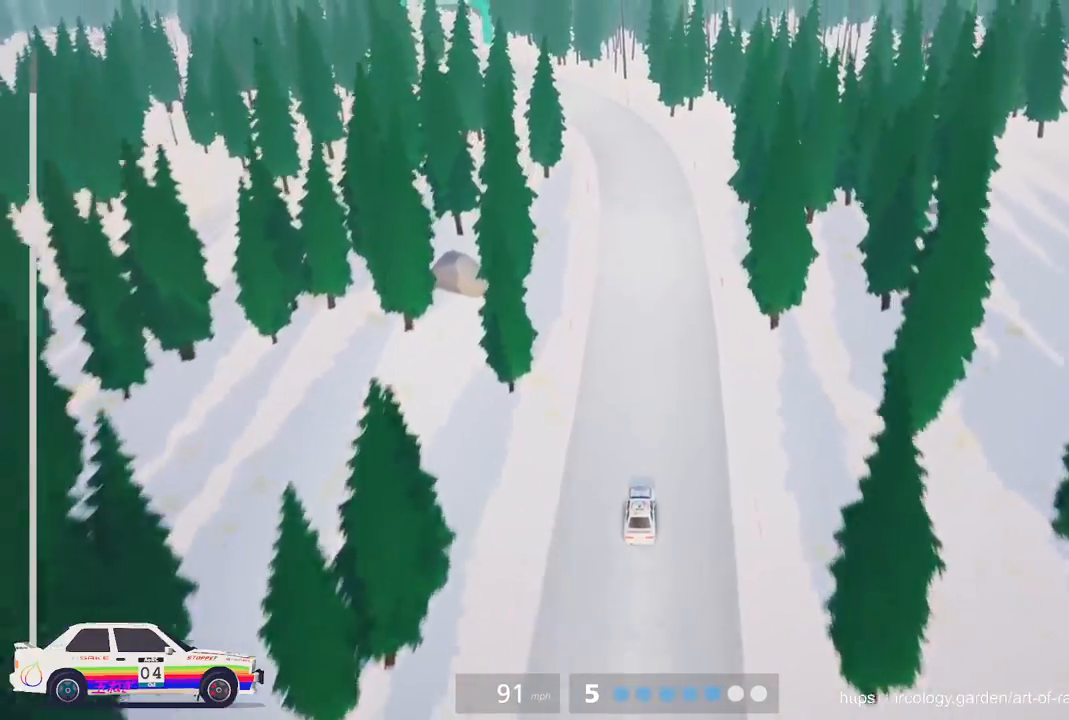
{"buttons": ["R2"], "left_stick": "left", "events": [[83, "left_stick", "center"], [200, "left_stick", "left"], [383, "left_stick", "center"], [450, "left_stick", "left"]]}
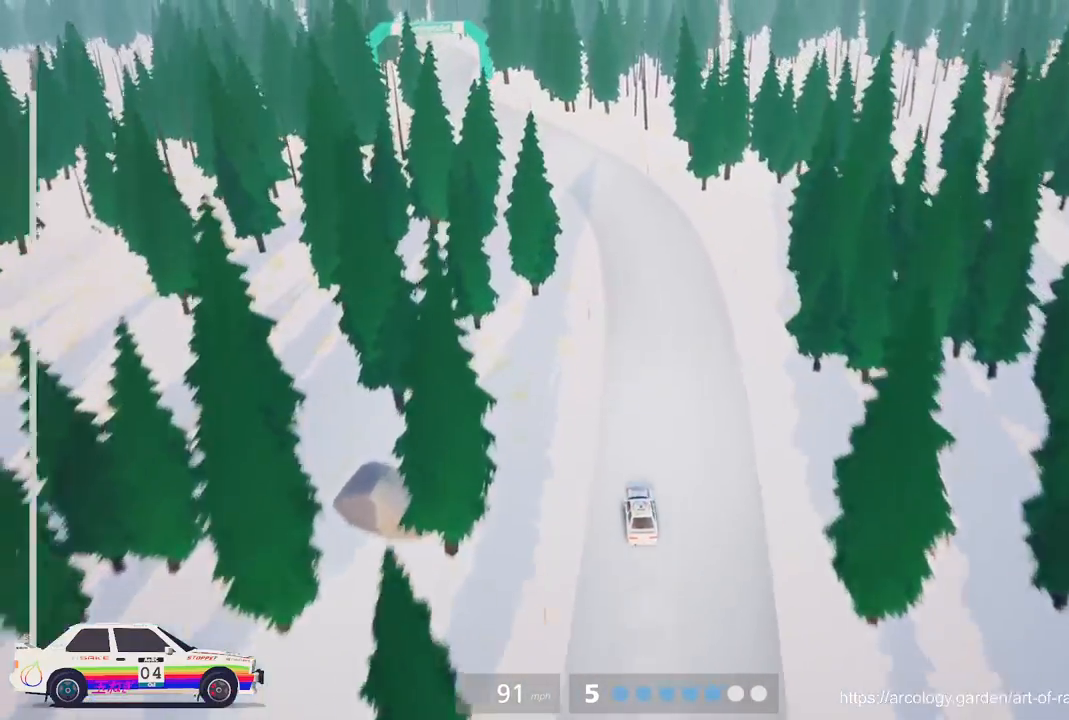
{"buttons": ["R2"], "left_stick": "left", "events": [[200, "left_stick", "center"], [400, "left_stick", "left"]]}
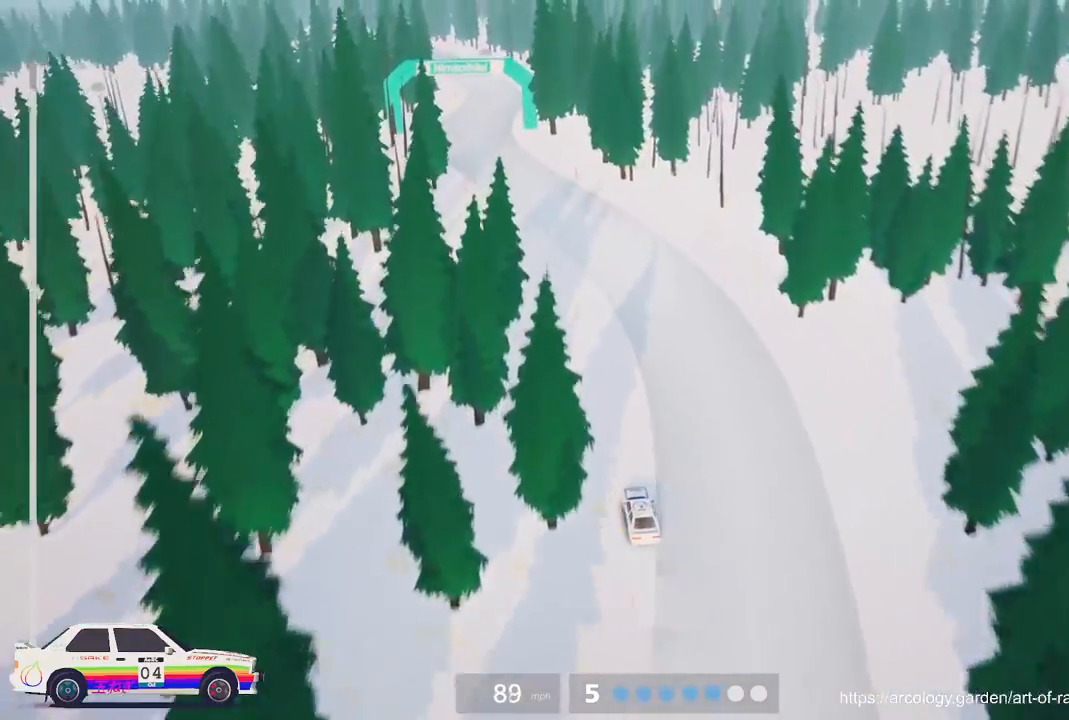
{"buttons": ["R2"], "left_stick": "left", "events": [[183, "left_stick", "center"], [450, "left_stick", "left"]]}
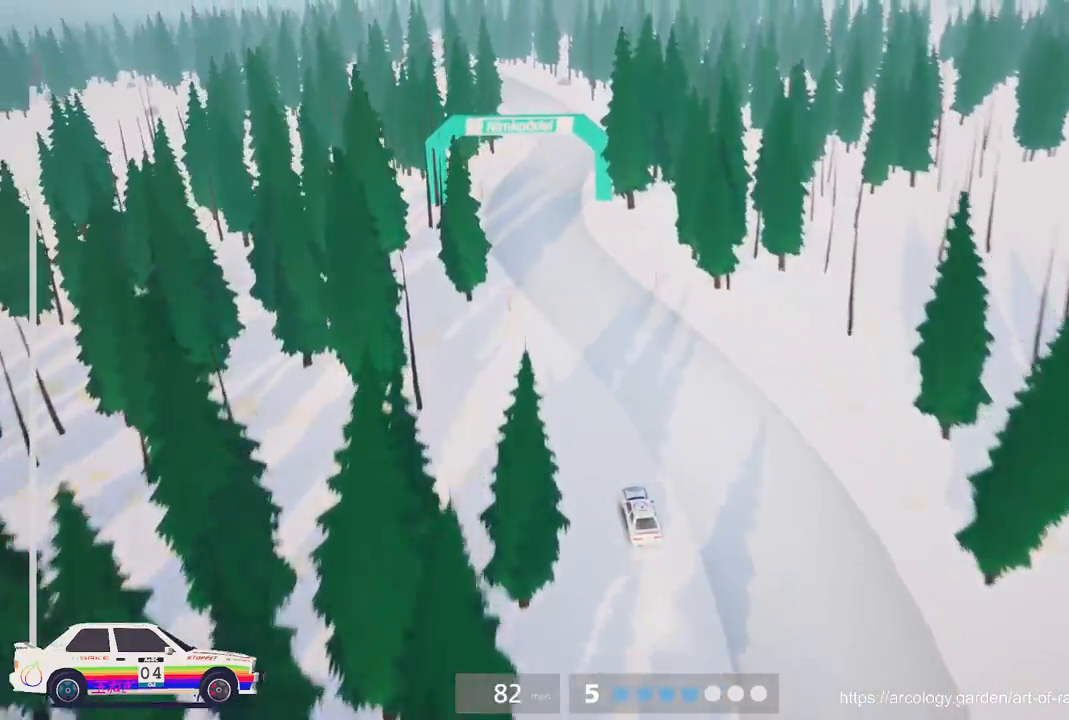
{"buttons": ["R2"], "left_stick": "center", "events": [[50, "left_stick", "center"], [283, "left_stick", "right"], [483, "left_stick", "center"]]}
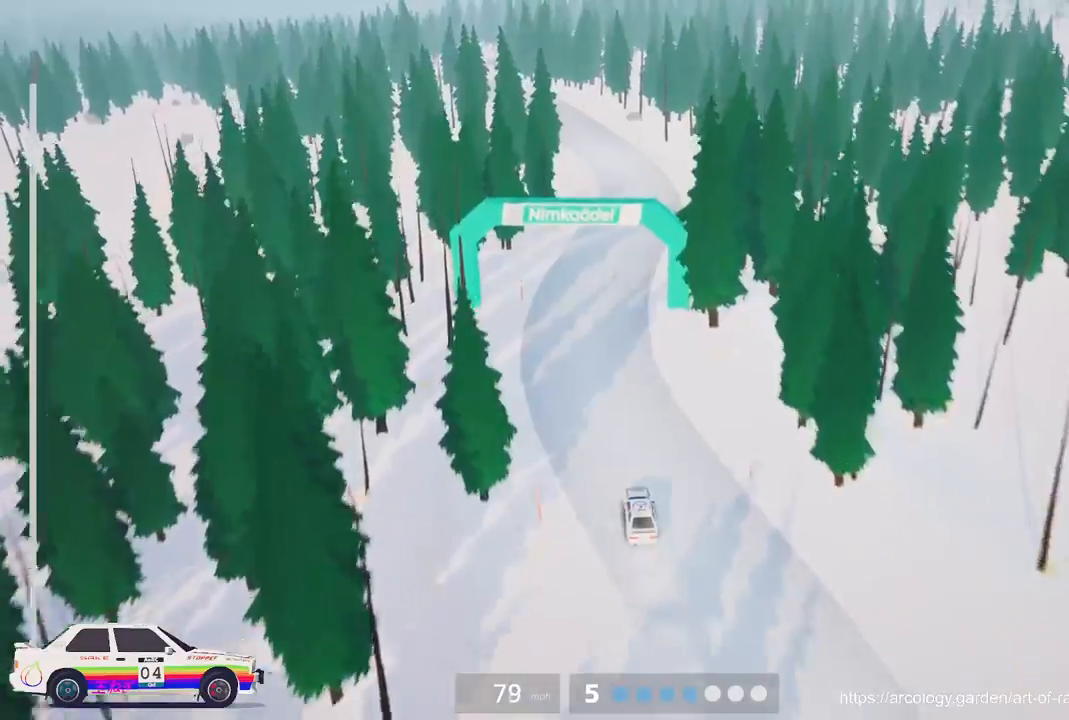
{"buttons": ["R2"], "left_stick": "center", "events": []}
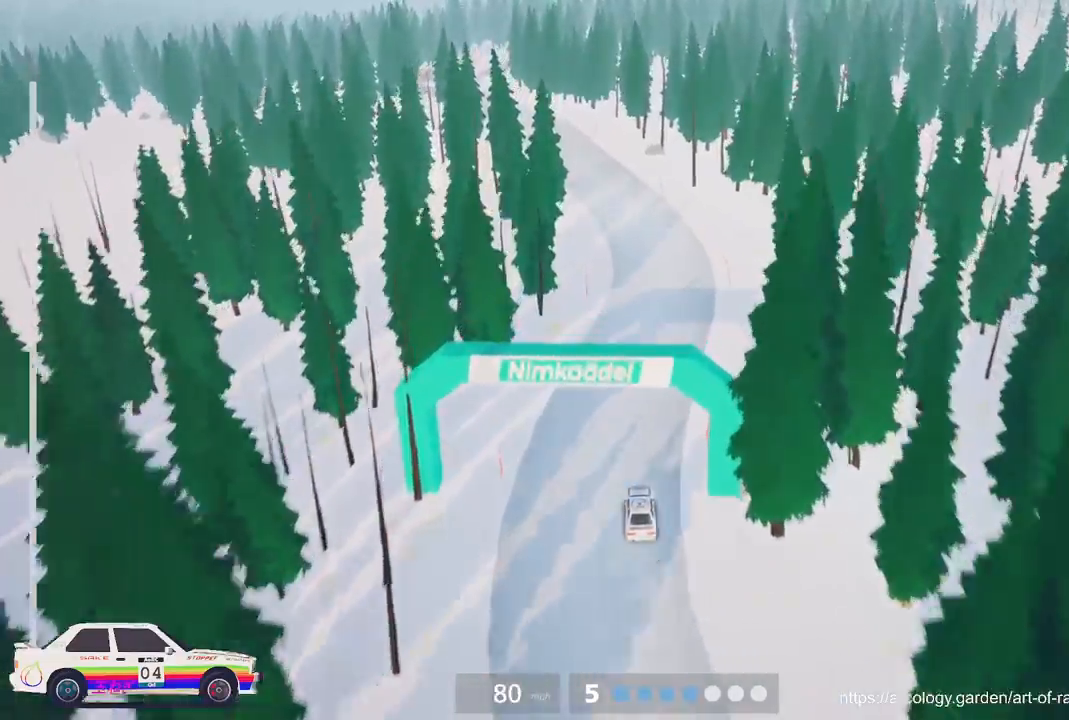
{"buttons": ["R2"], "left_stick": "center", "events": [[300, "left_stick", "left"], [500, "left_stick", "center"]]}
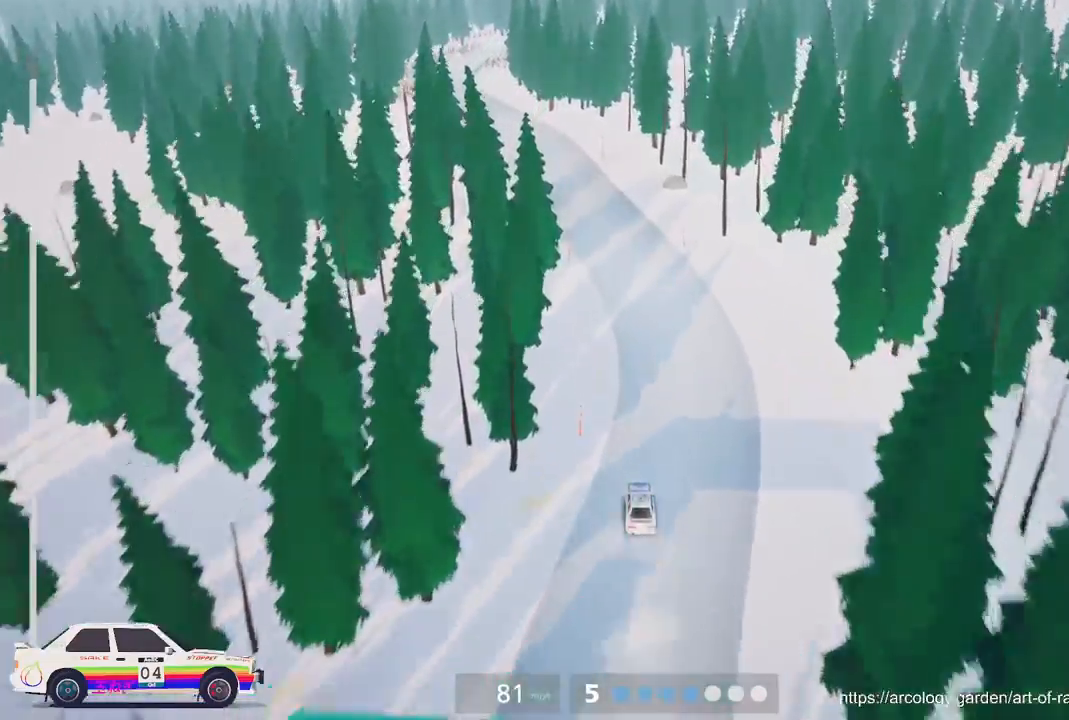
{"buttons": ["R2"], "left_stick": "center", "events": [[100, "left_stick", "left"], [300, "left_stick", "center"]]}
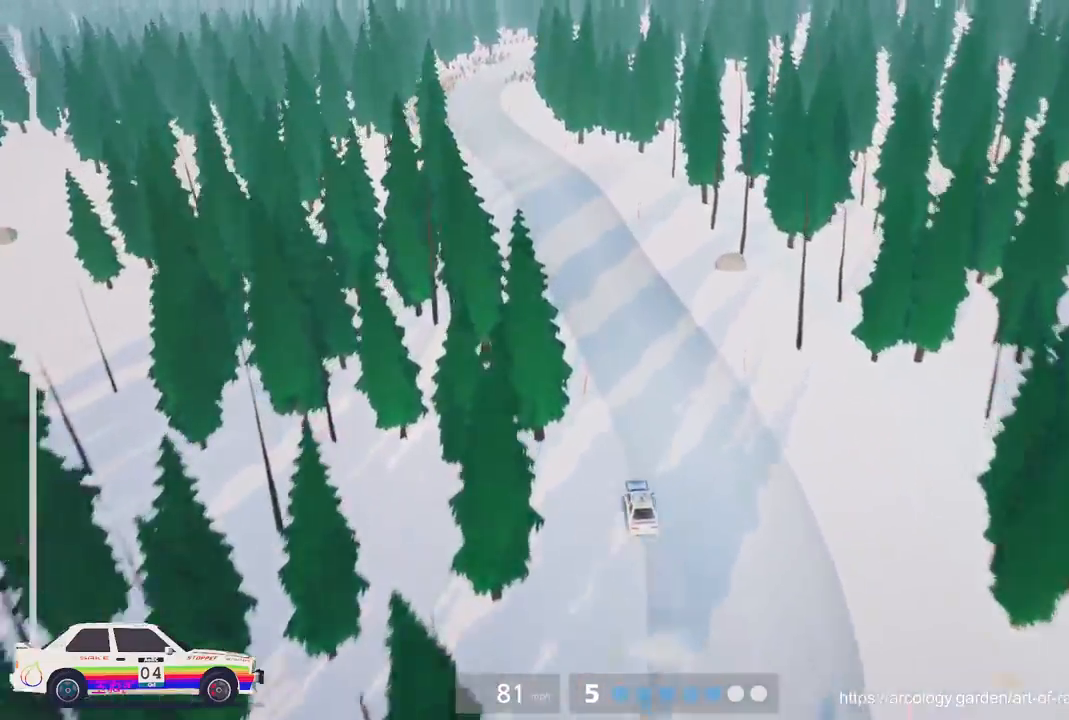
{"buttons": ["R2"], "left_stick": "center", "events": [[33, "left_stick", "left"], [250, "left_stick", "center"], [300, "left_stick", "left"], [483, "left_stick", "center"]]}
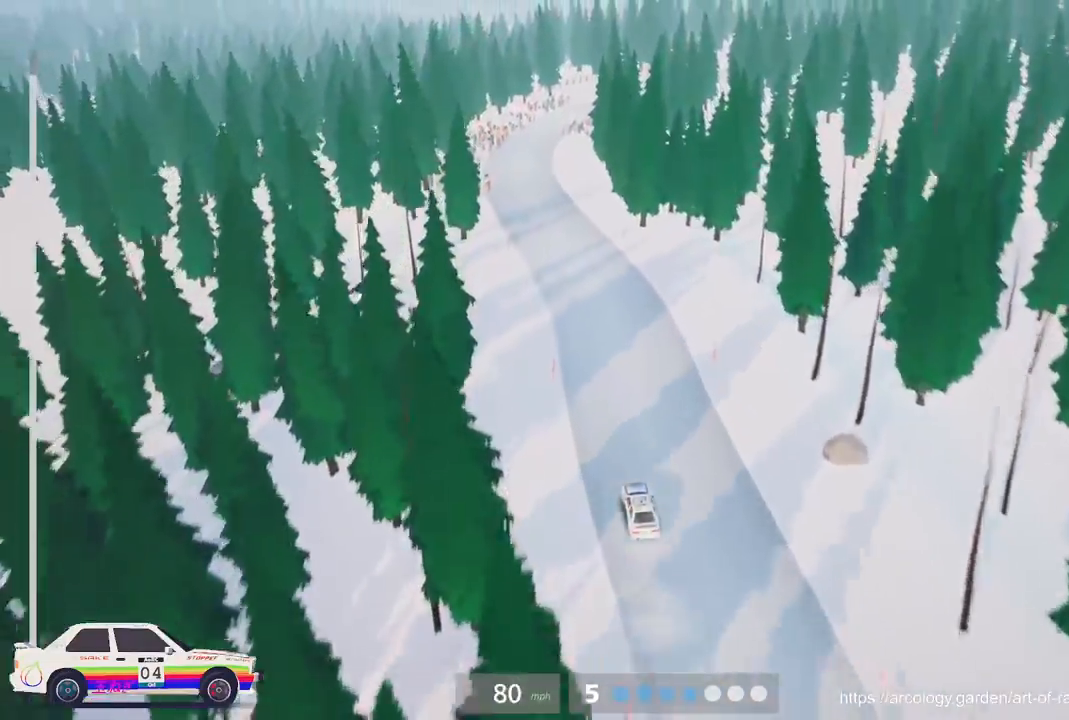
{"buttons": ["R2"], "left_stick": "center", "events": [[217, "left_stick", "left"], [450, "left_stick", "center"]]}
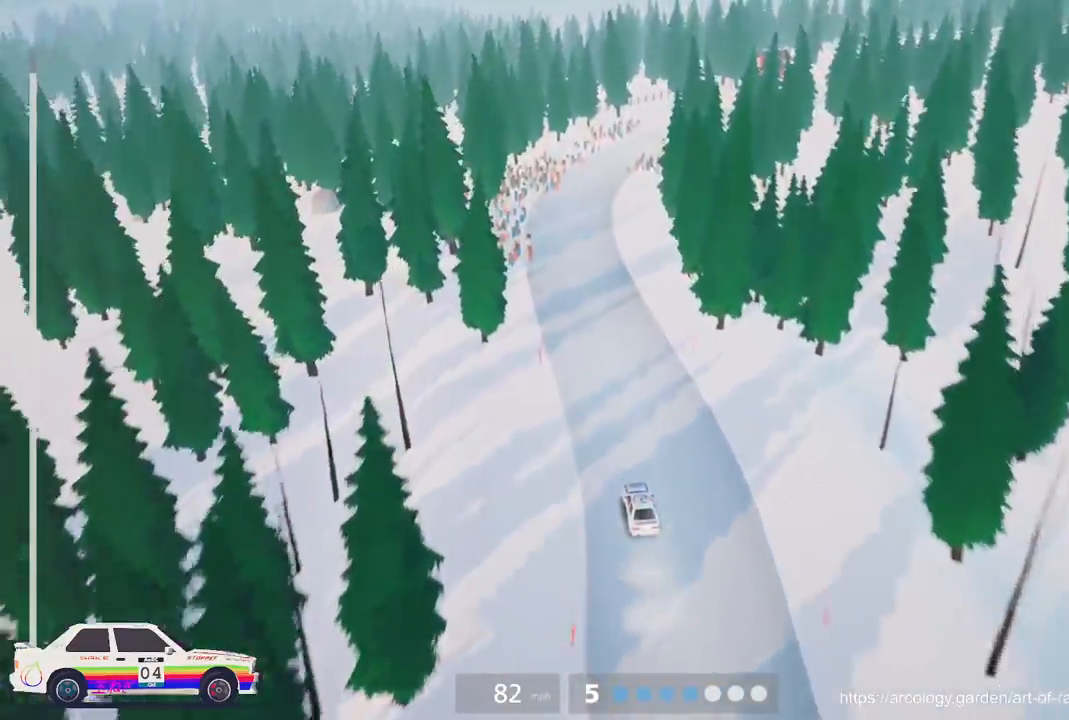
{"buttons": ["R2"], "left_stick": "right", "events": [[467, "left_stick", "right"]]}
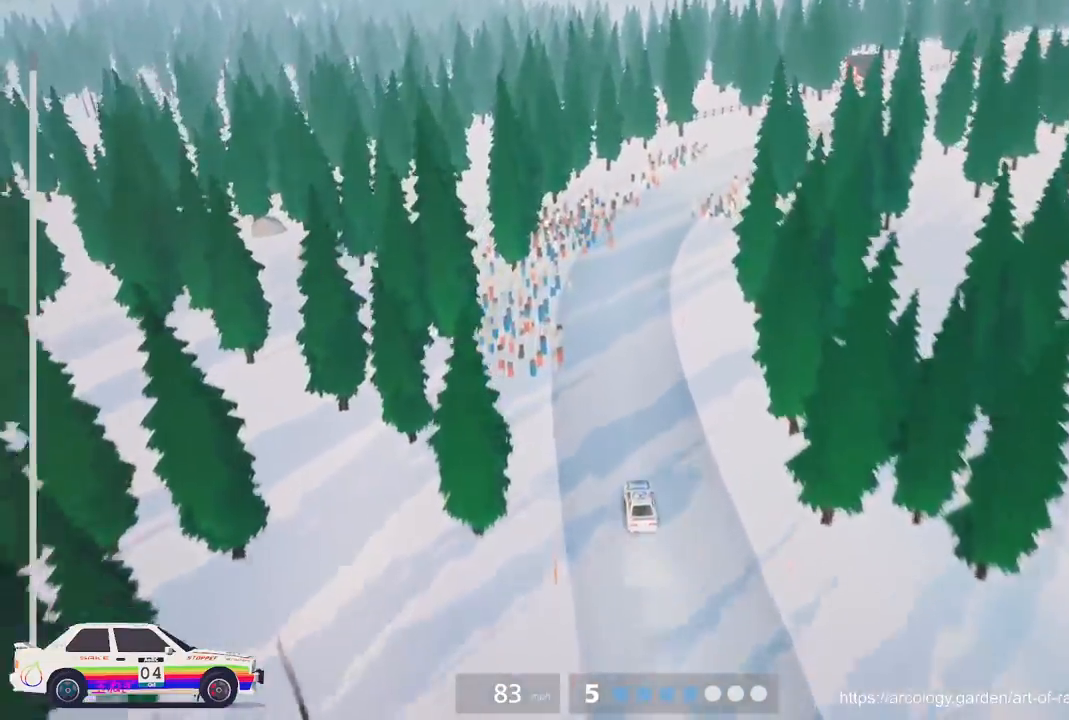
{"buttons": ["R2"], "left_stick": "center", "events": [[83, "L2", "down"], [183, "R2", "up"], [200, "L3", "down"], [250, "left_stick", "up-right"], [333, "L3", "up"], [367, "L2", "up"], [433, "left_stick", "center"], [450, "R2", "down"]]}
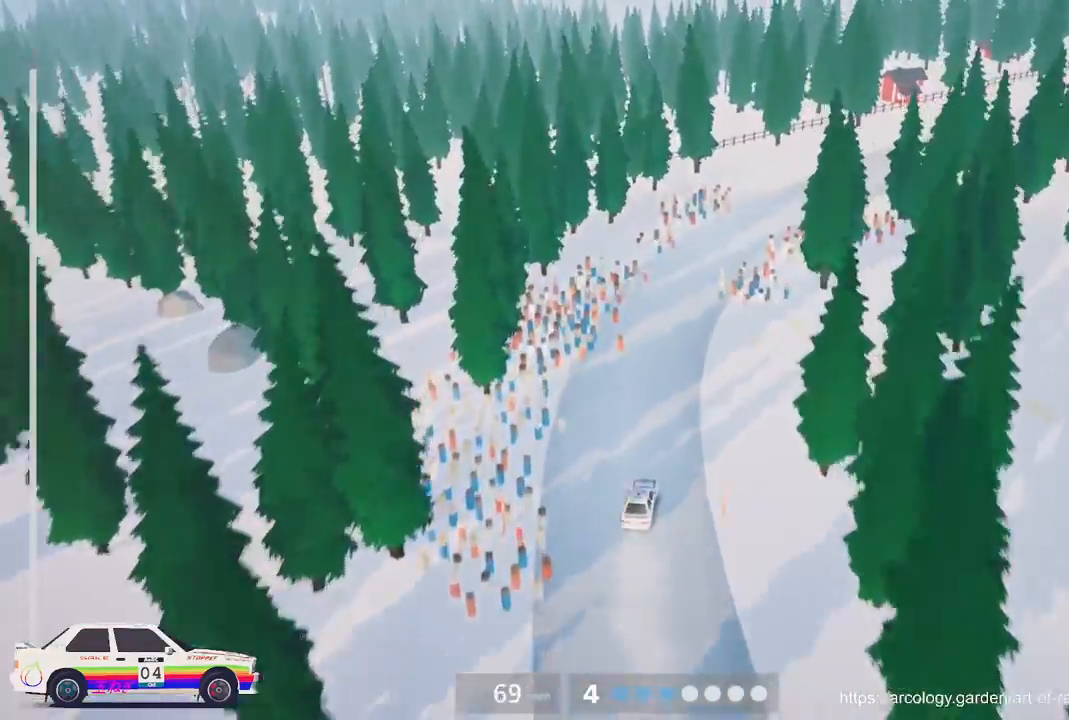
{"buttons": ["R2"], "left_stick": "center", "events": []}
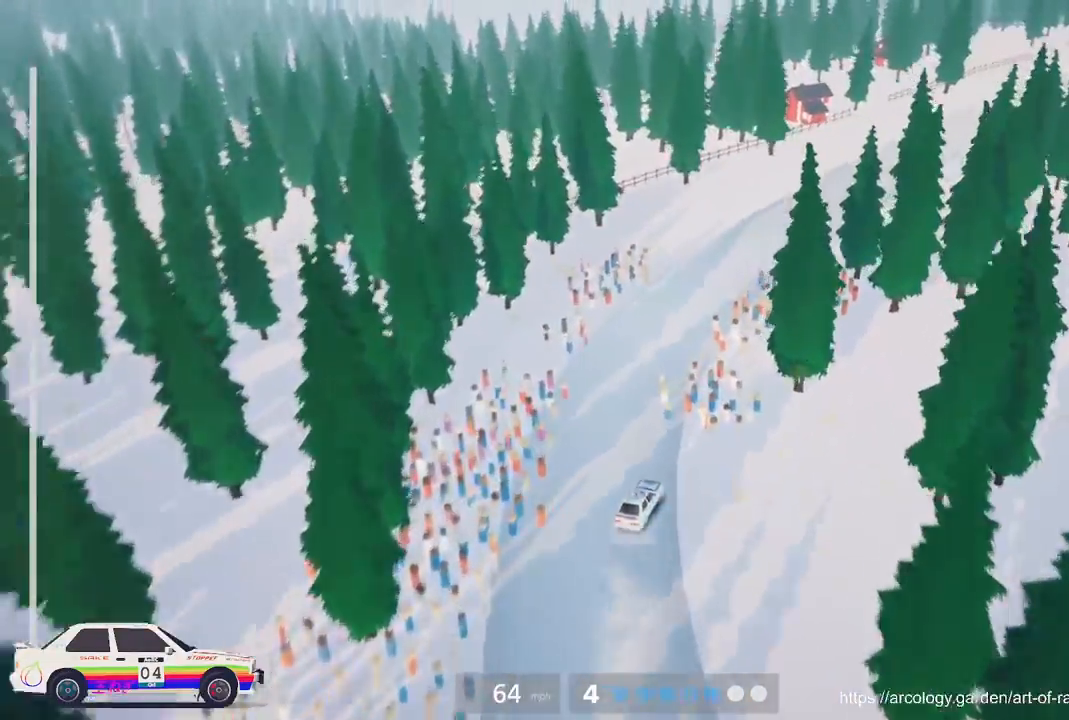
{"buttons": ["R2"], "left_stick": "right", "events": [[317, "left_stick", "right"]]}
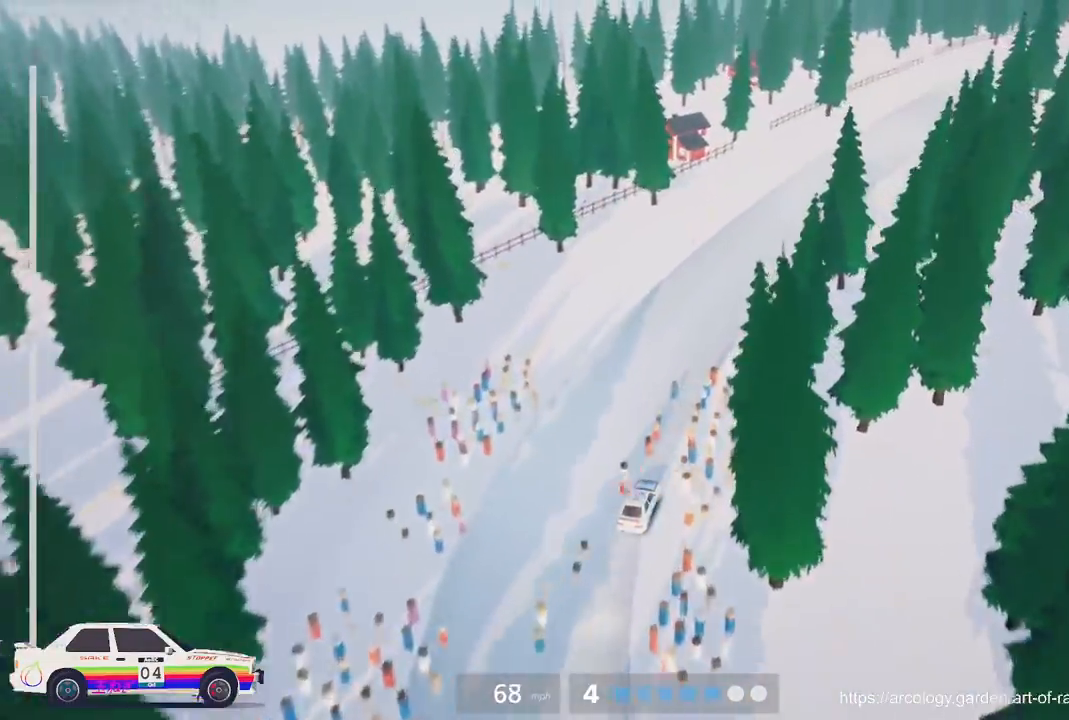
{"buttons": ["R2"], "left_stick": "center", "events": [[183, "left_stick", "center"]]}
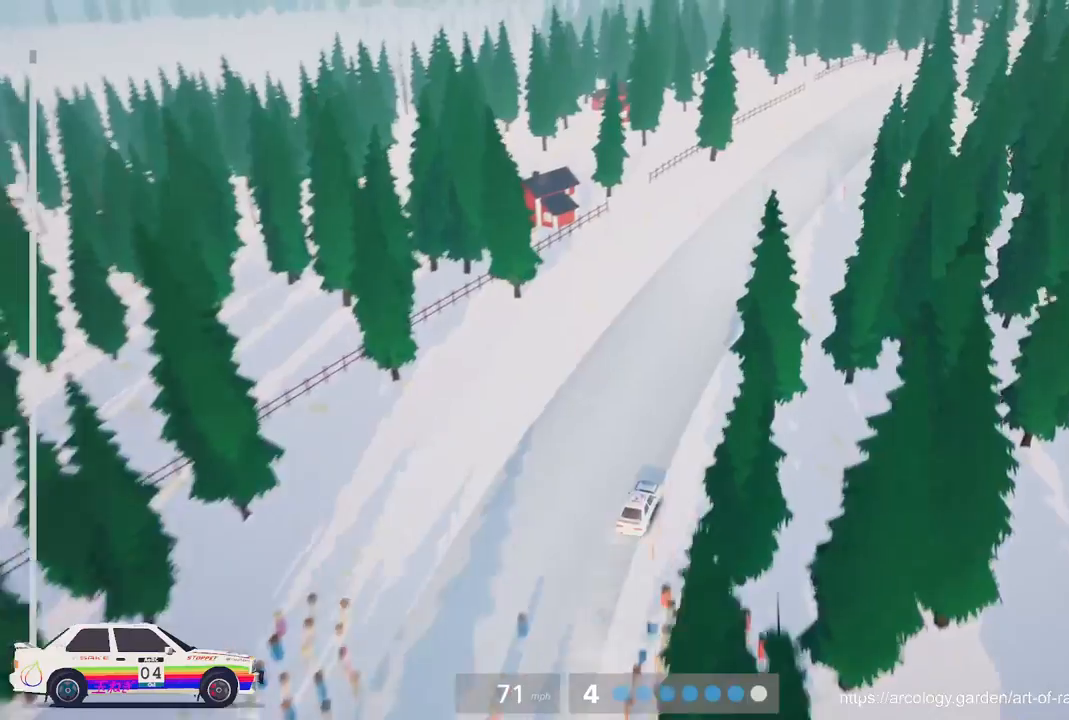
{"buttons": ["R2"], "left_stick": "center", "events": [[233, "left_stick", "left"], [333, "left_stick", "center"]]}
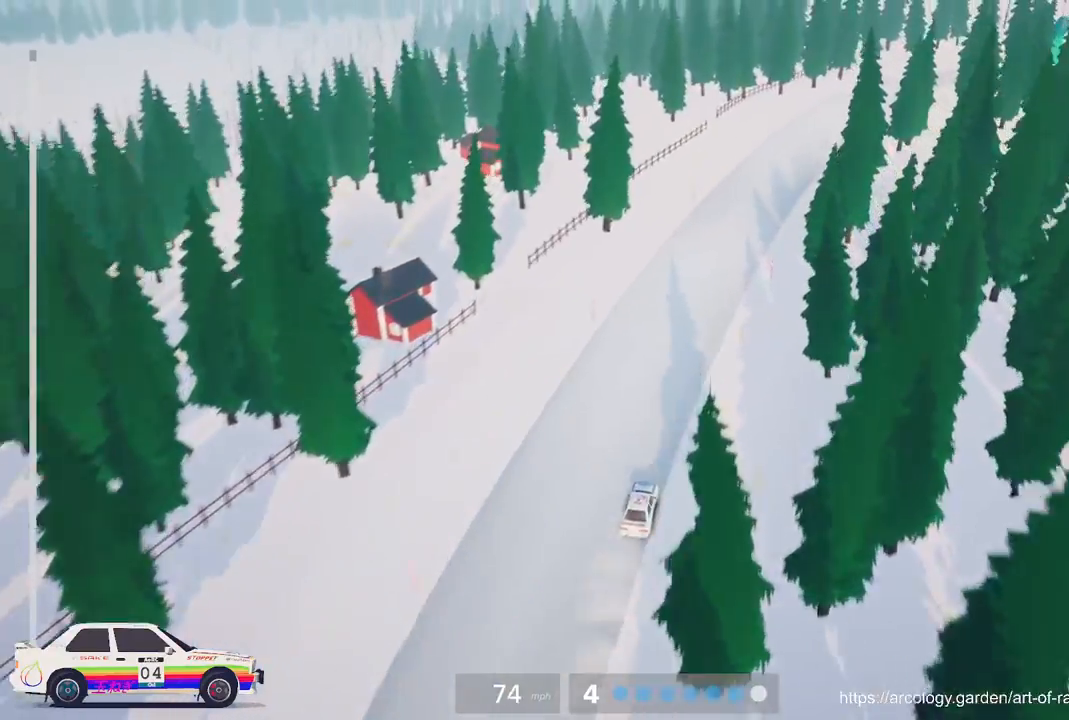
{"buttons": ["R2"], "left_stick": "center", "events": []}
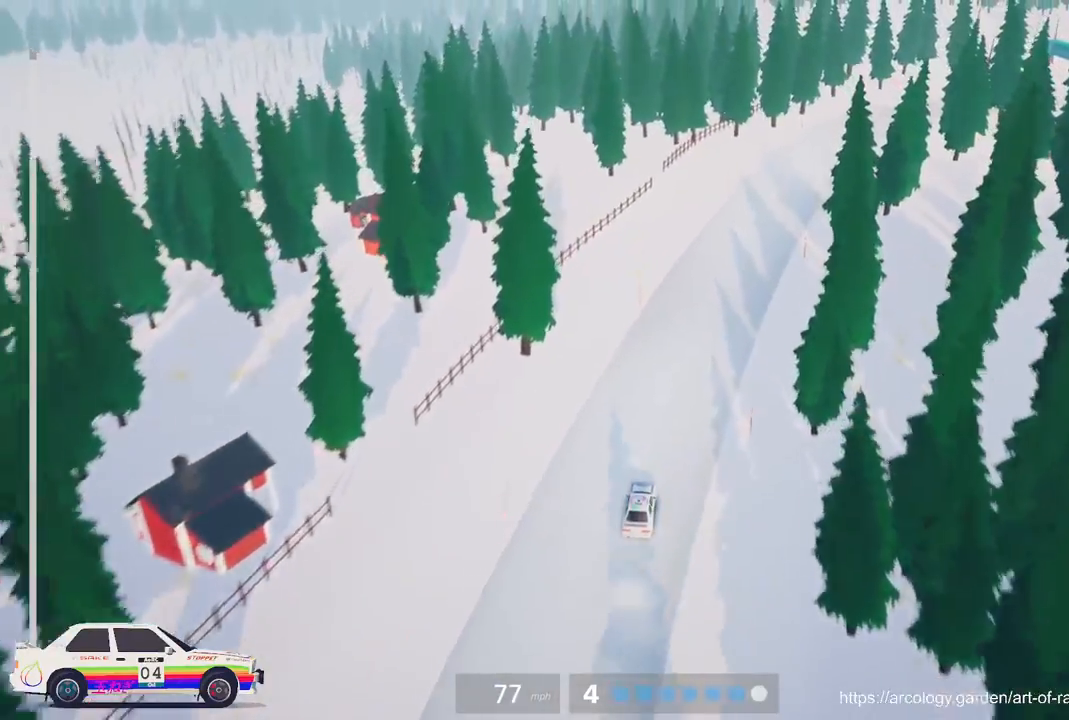
{"buttons": [], "left_stick": "center", "events": [[33, "left_stick", "right"], [233, "R2", "up"], [283, "L2", "down"], [433, "L2", "up"], [483, "left_stick", "center"]]}
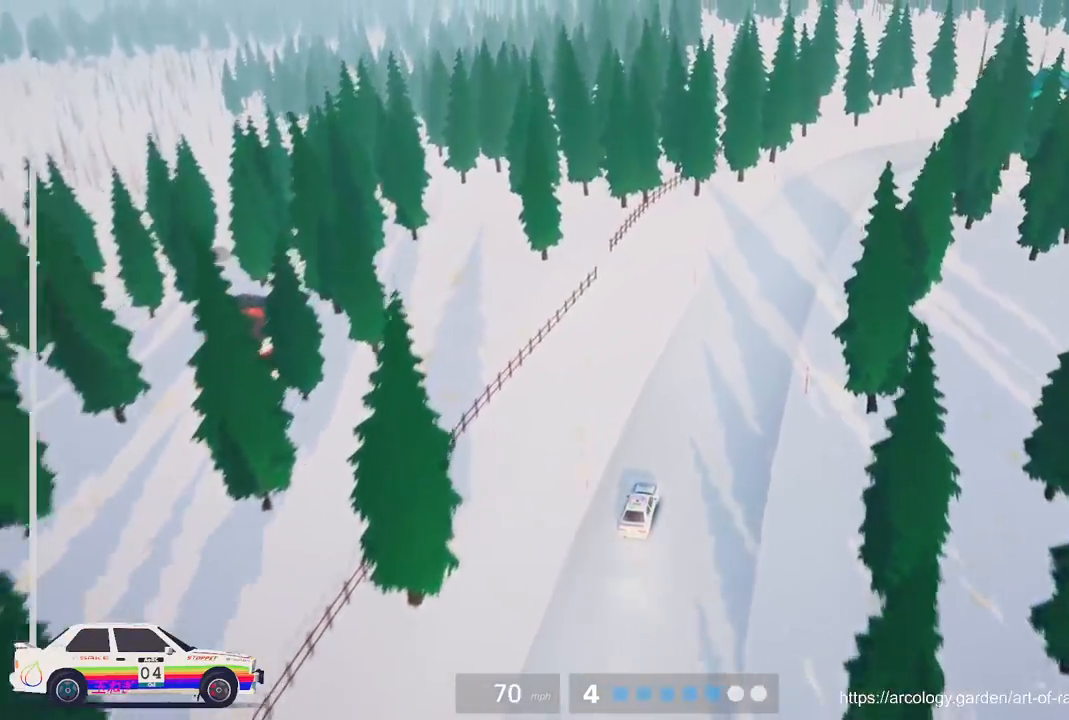
{"buttons": ["R2"], "left_stick": "center", "events": [[67, "R2", "down"], [300, "left_stick", "left"], [433, "left_stick", "center"]]}
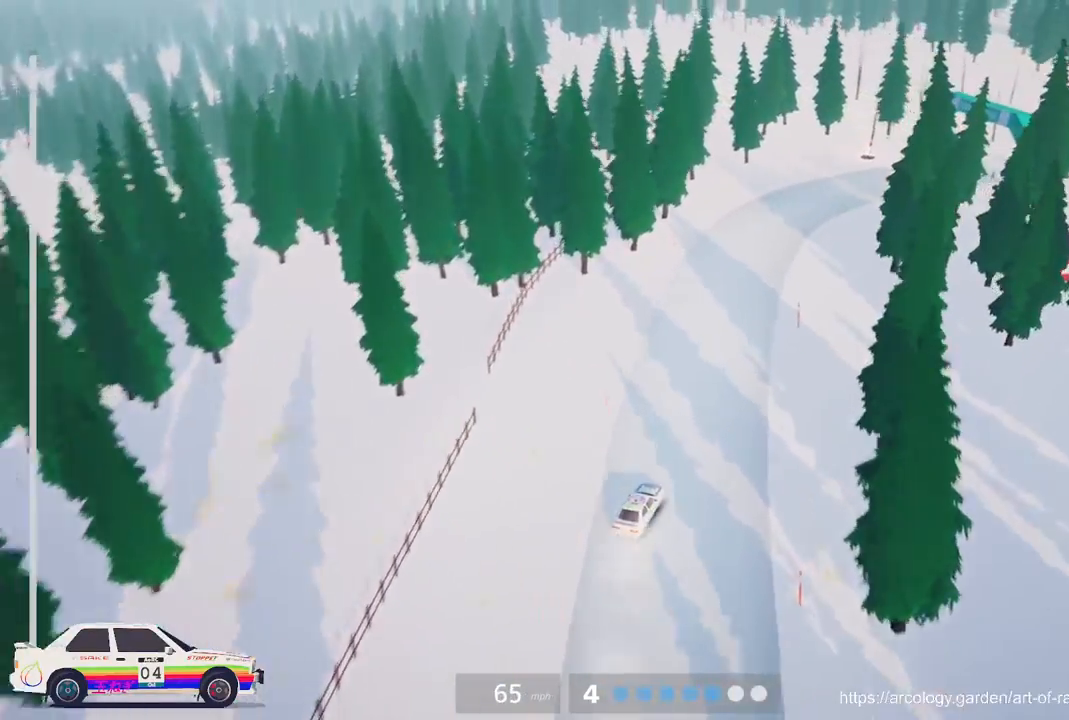
{"buttons": ["R2"], "left_stick": "right", "events": [[117, "left_stick", "right"]]}
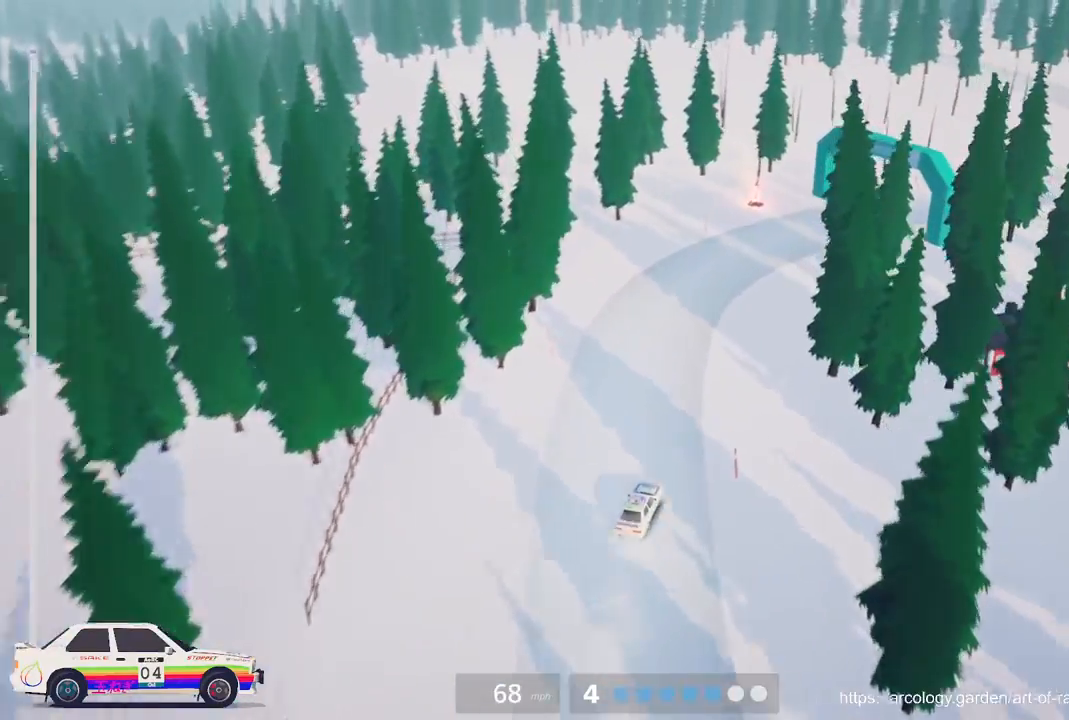
{"buttons": ["R2"], "left_stick": "right", "events": []}
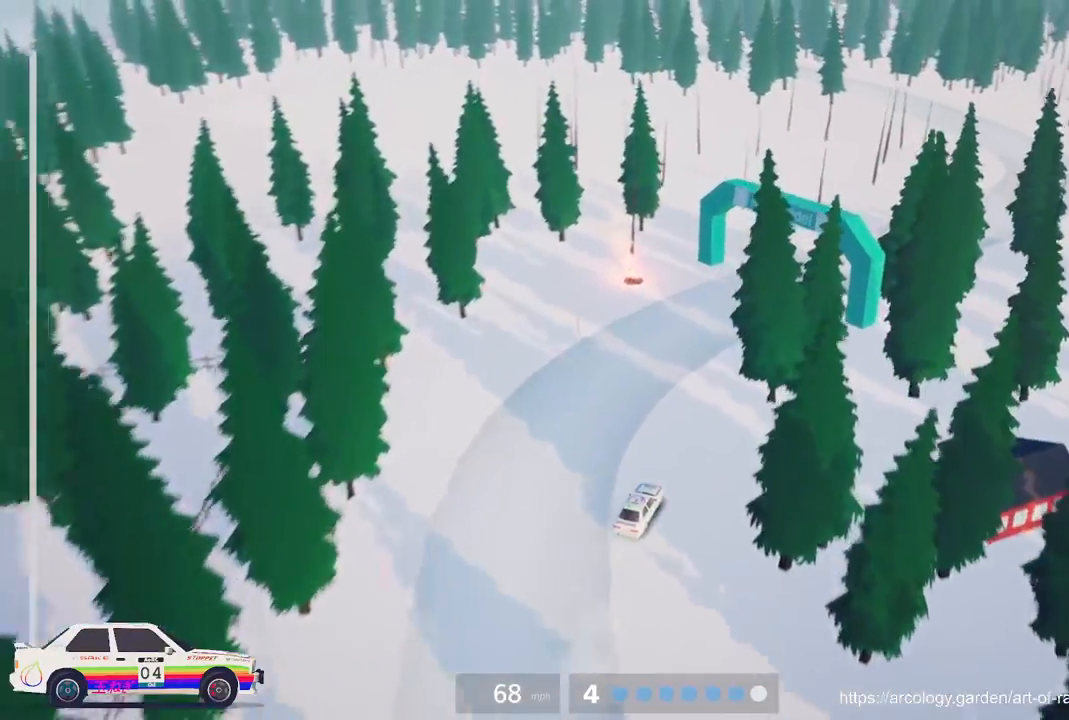
{"buttons": ["R2"], "left_stick": "right", "events": [[17, "left_stick", "center"], [250, "left_stick", "right"]]}
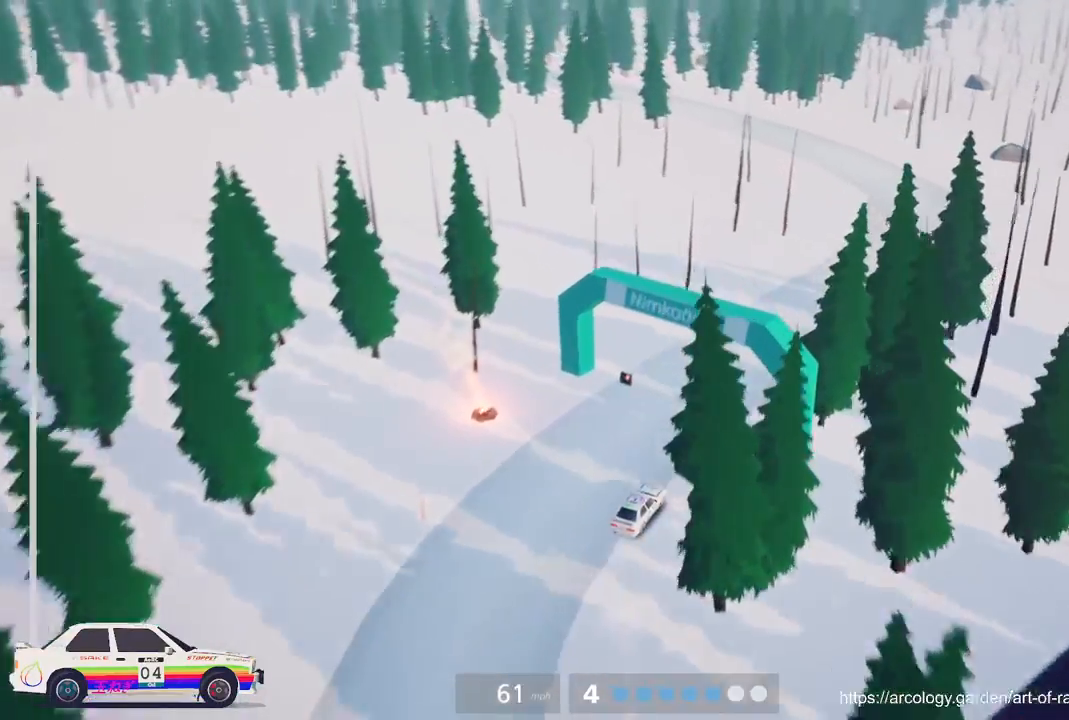
{"buttons": [], "left_stick": "center", "events": [[117, "left_stick", "center"], [217, "R2", "up"]]}